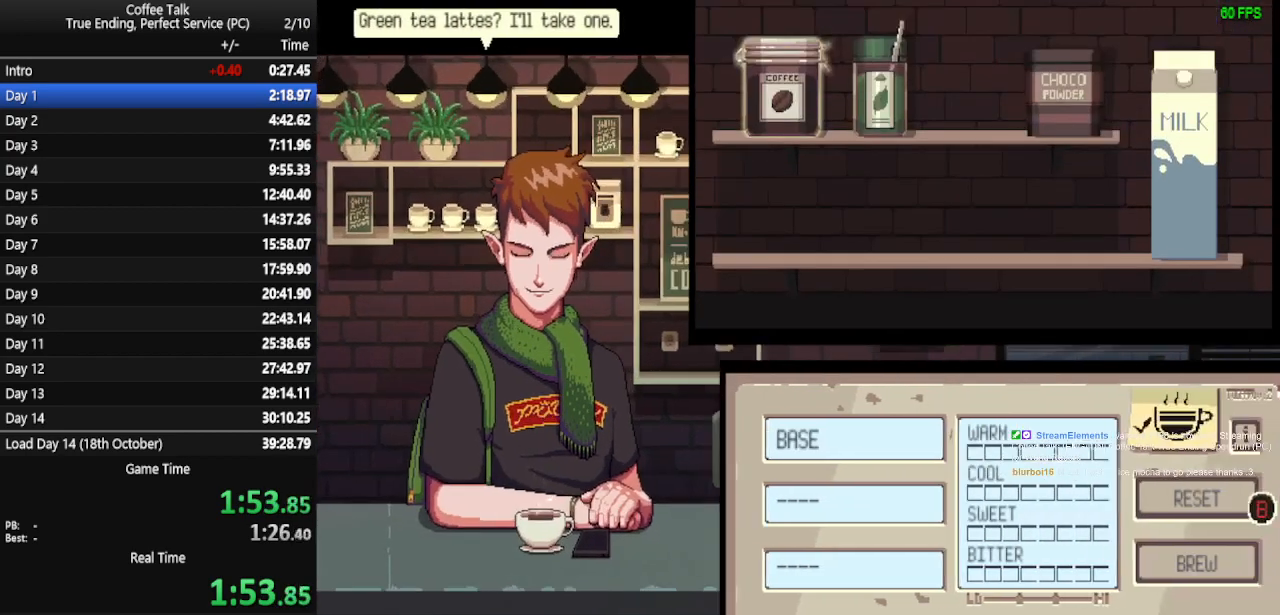
Gameplay with a controller (PlayStation layout); each line is a JSON object with the inputs held at the frame after it. "events" lists button and stick changes between this image and that frame as [ms after this image, input, new state], when the widget could be followed in between. Not read: R1 left_stick right_stick.
{"buttons": [], "events": [[100, "DPAD_RIGHT", "down"], [200, "DPAD_RIGHT", "up"], [400, "CROSS", "down"], [467, "CROSS", "up"]]}
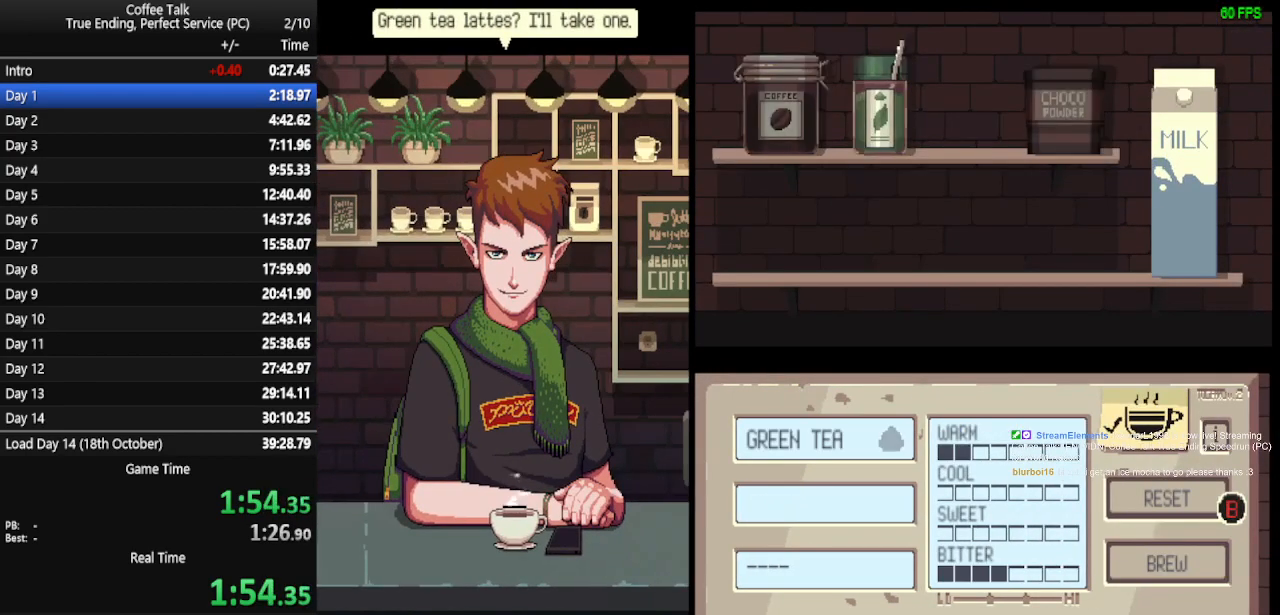
{"buttons": ["CROSS"], "events": [[67, "DPAD_RIGHT", "down"], [133, "DPAD_RIGHT", "up"], [367, "CROSS", "down"], [467, "CROSS", "up"], [500, "CROSS", "down"]]}
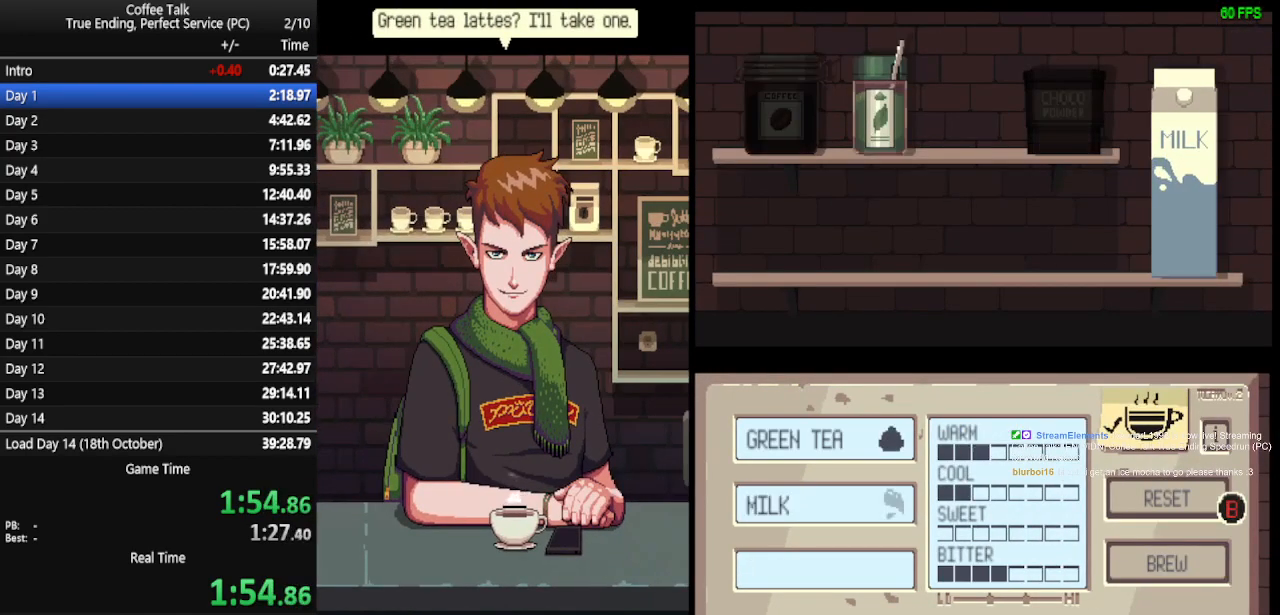
{"buttons": ["CROSS"], "events": [[100, "CROSS", "up"], [167, "CROSS", "down"], [200, "CROSS", "up"], [233, "CROSS", "down"], [300, "CROSS", "up"], [367, "CROSS", "down"], [433, "CROSS", "up"], [467, "CROSS", "down"]]}
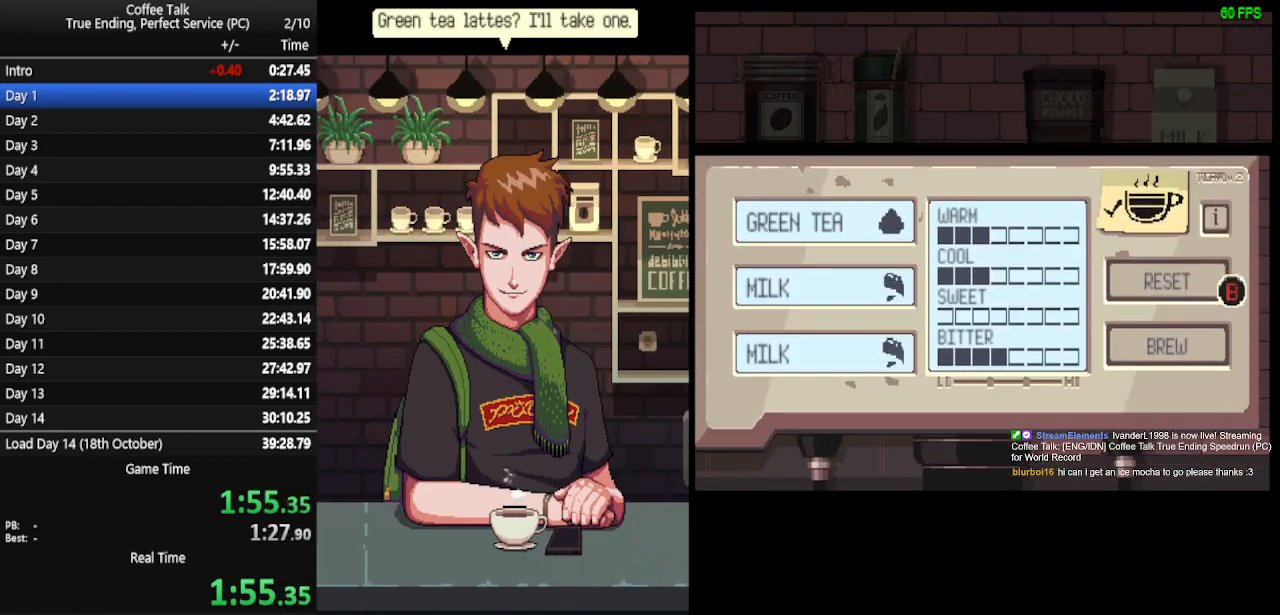
{"buttons": ["CROSS"], "events": [[67, "CROSS", "up"], [100, "CROSS", "down"], [167, "CROSS", "up"], [233, "CROSS", "down"], [300, "CROSS", "up"], [367, "CROSS", "down"], [400, "CROSS", "up"], [467, "CROSS", "down"]]}
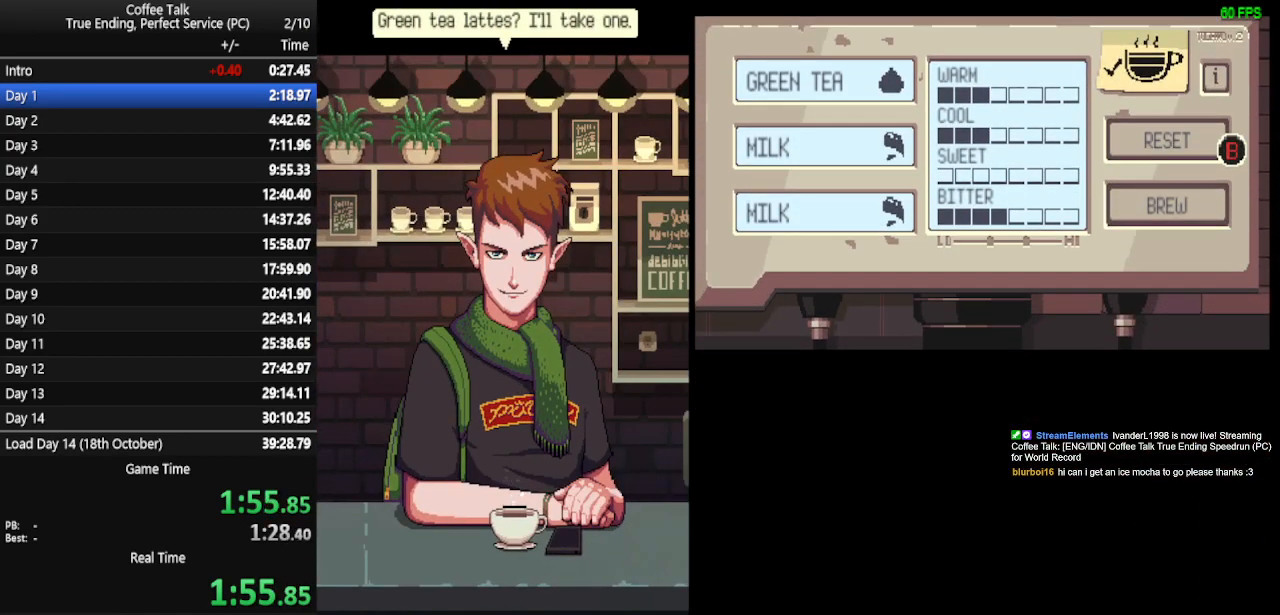
{"buttons": [], "events": [[133, "CROSS", "up"], [200, "CROSS", "down"], [233, "CROSS", "up"], [300, "CROSS", "down"], [400, "CROSS", "up"], [433, "CROSS", "down"], [500, "CROSS", "up"]]}
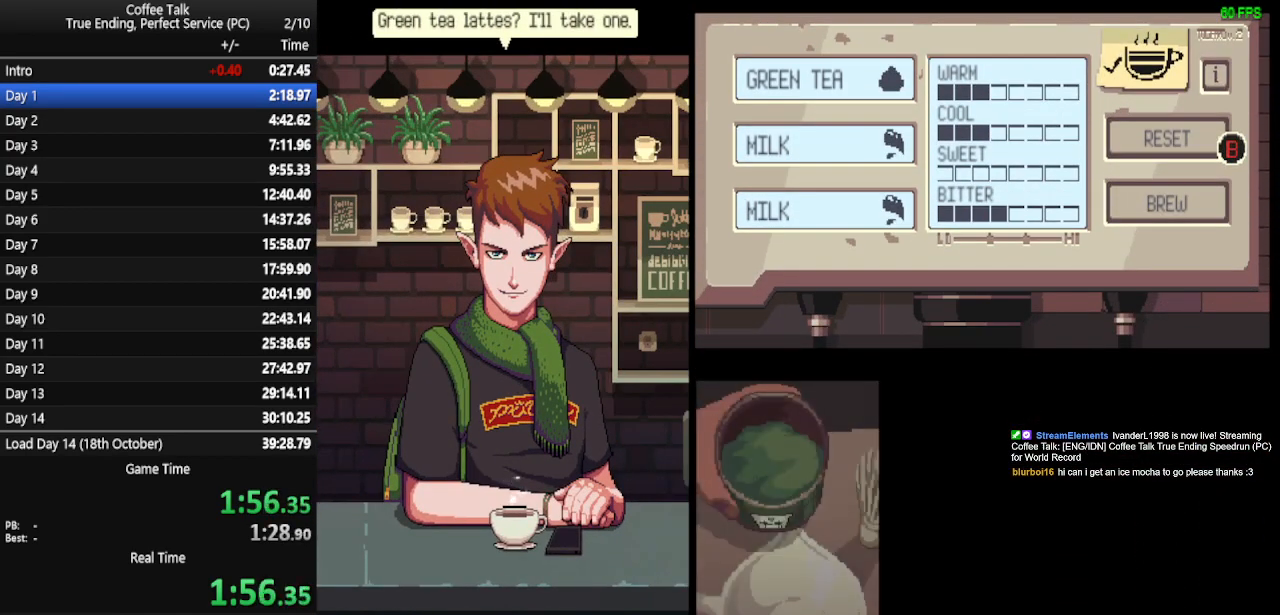
{"buttons": [], "events": [[33, "CROSS", "down"], [100, "CROSS", "up"], [167, "CROSS", "down"], [267, "CROSS", "up"], [300, "CROSS", "down"], [367, "CROSS", "up"], [433, "CROSS", "down"], [500, "CROSS", "up"]]}
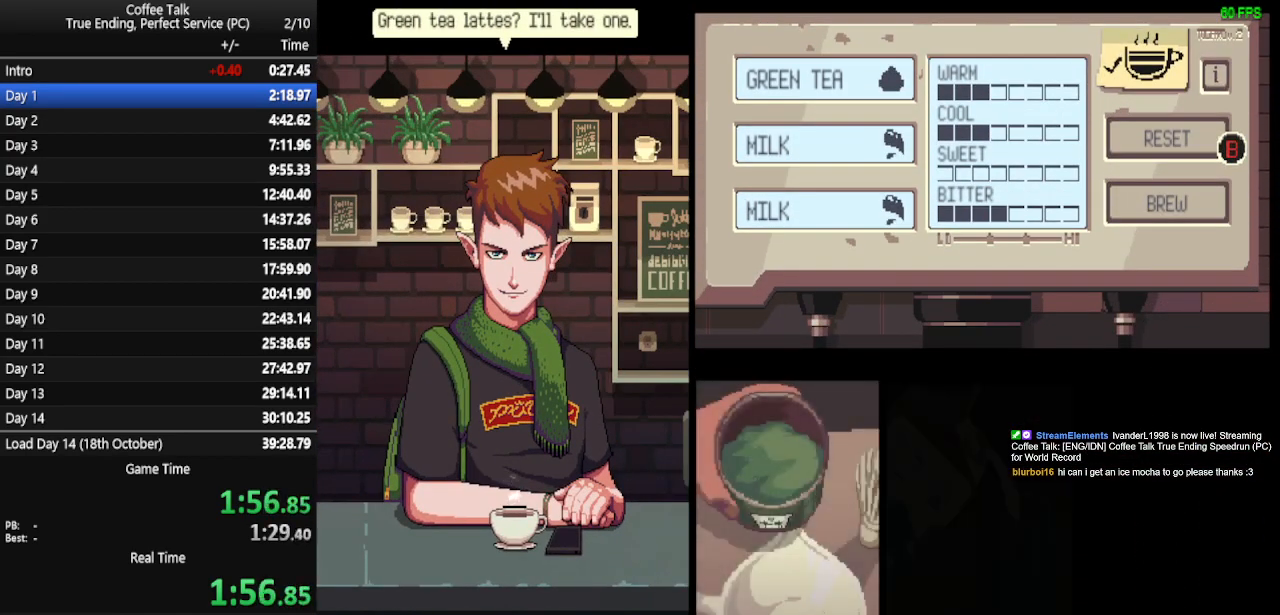
{"buttons": [], "events": [[33, "CROSS", "down"], [100, "CROSS", "up"], [167, "CROSS", "down"], [233, "CROSS", "up"], [300, "CROSS", "down"], [367, "CROSS", "up"], [433, "CROSS", "down"], [500, "CROSS", "up"]]}
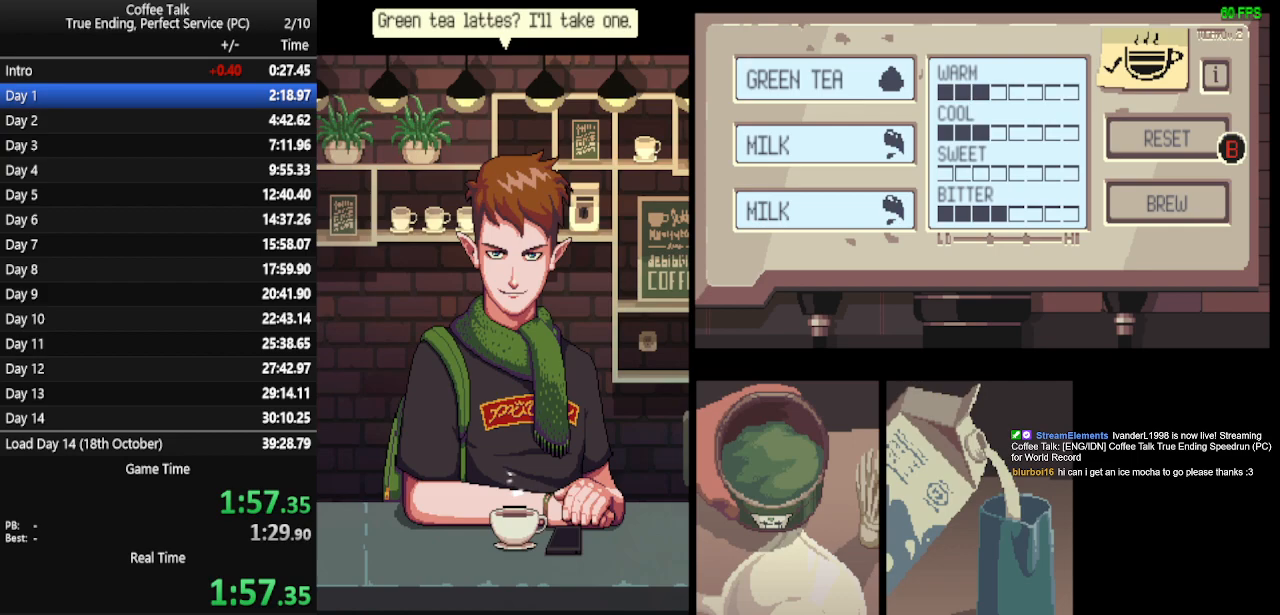
{"buttons": [], "events": [[100, "CROSS", "down"], [133, "CROSS", "up"], [400, "CROSS", "down"], [467, "CROSS", "up"]]}
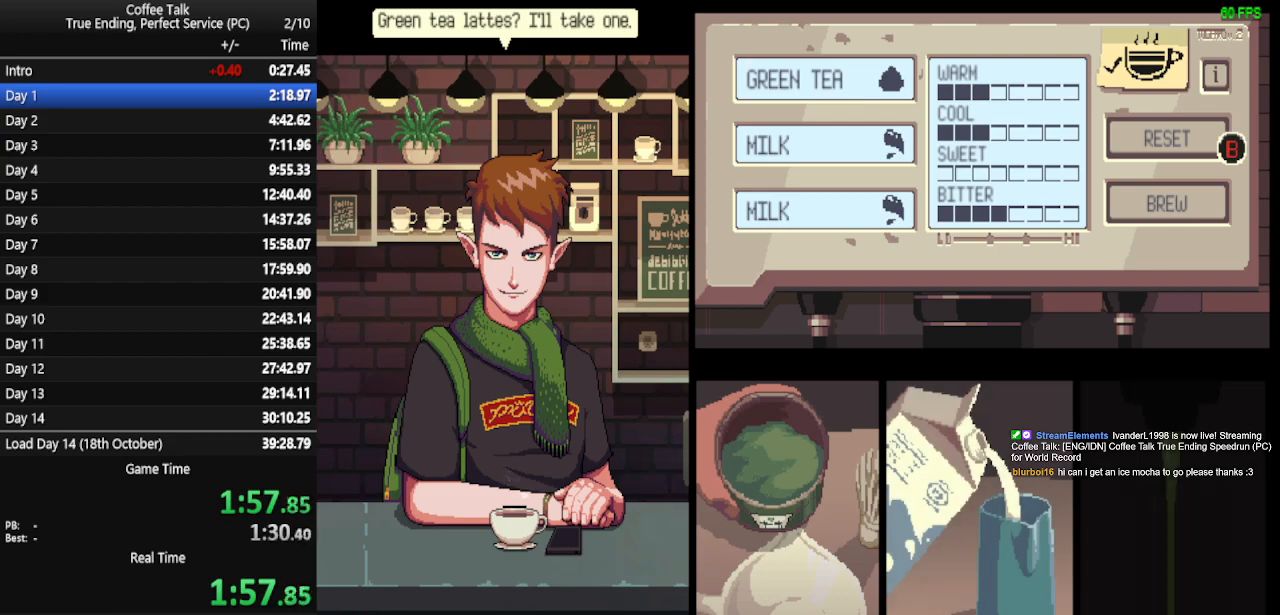
{"buttons": [], "events": []}
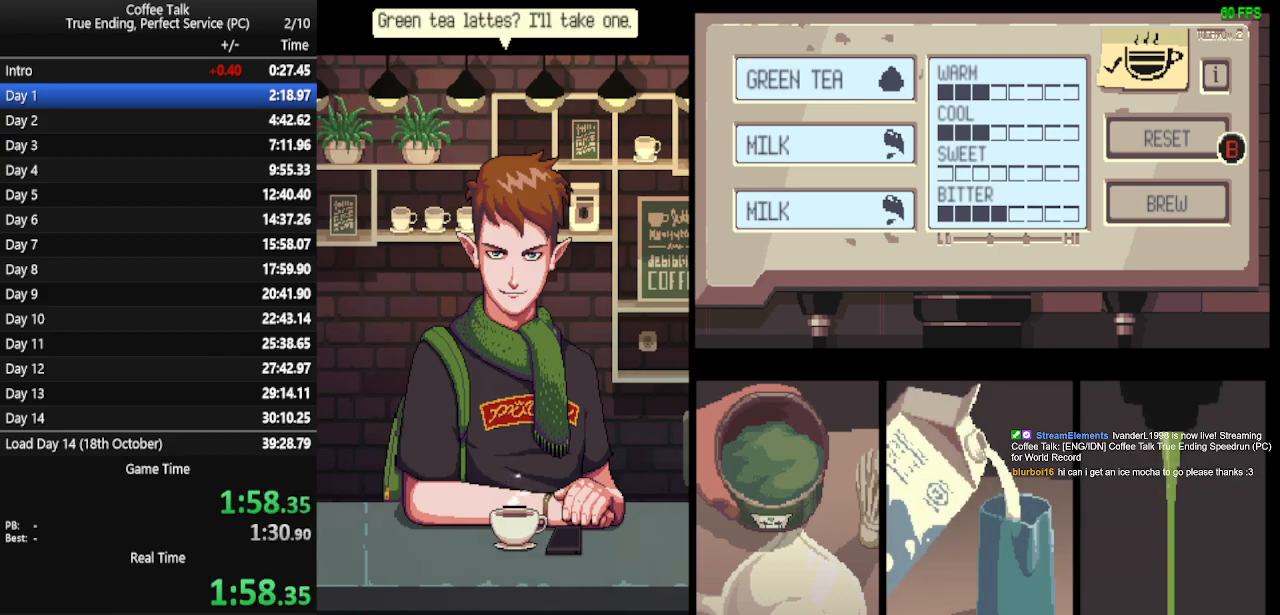
{"buttons": [], "events": []}
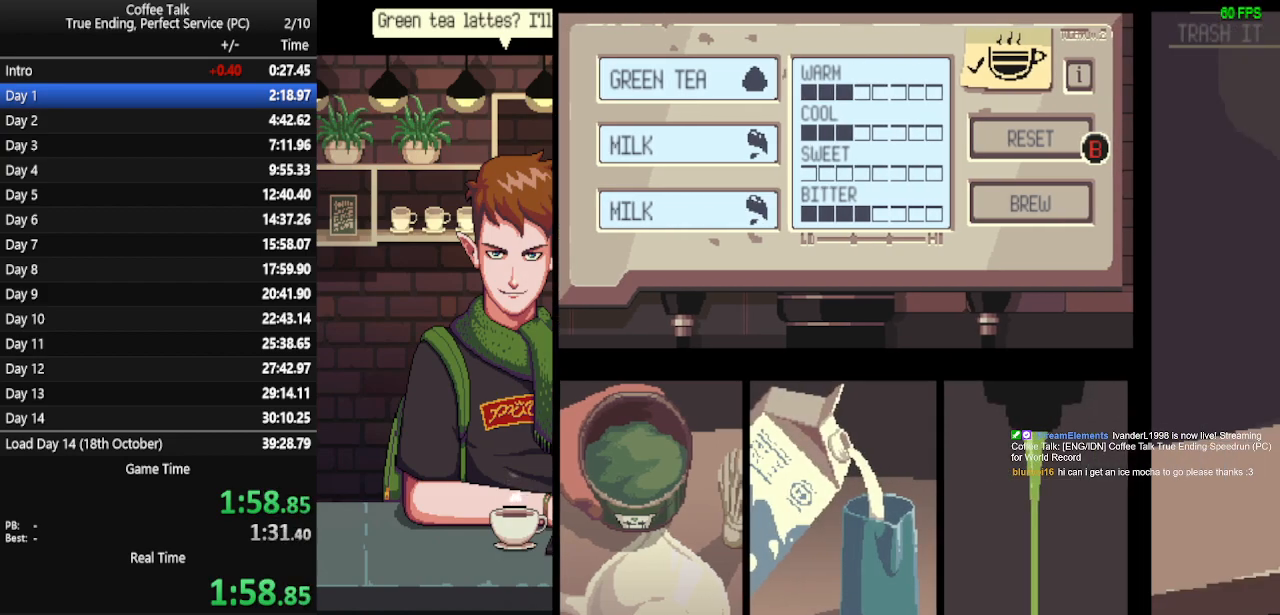
{"buttons": [], "events": []}
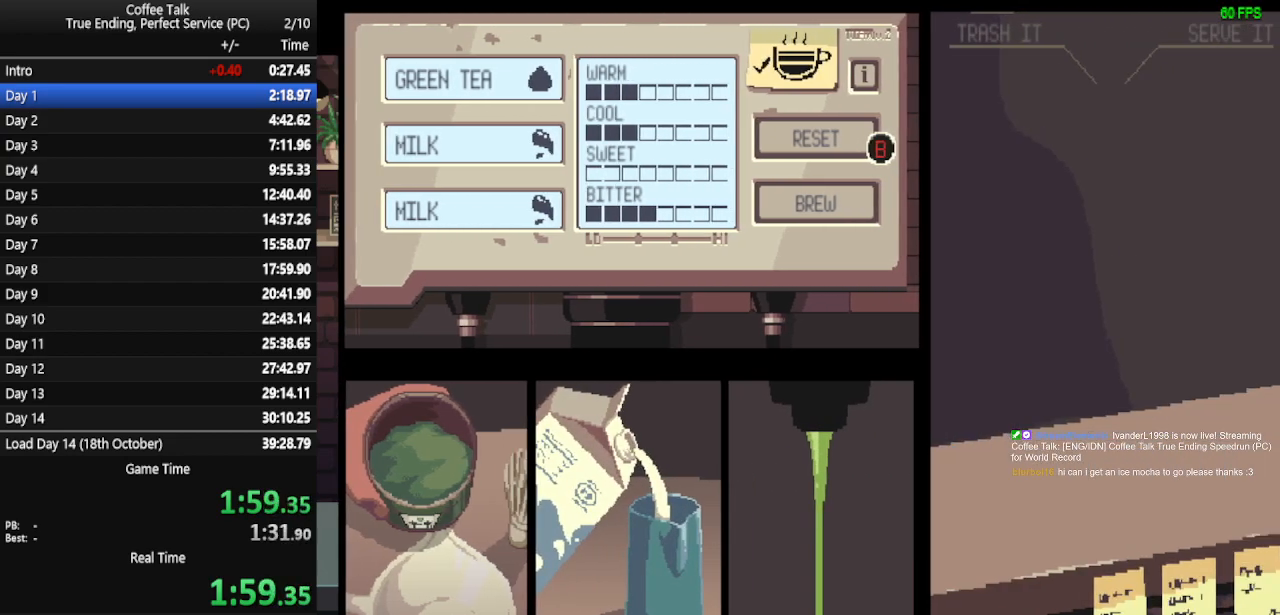
{"buttons": ["CROSS"], "events": [[167, "CROSS", "down"], [200, "CROSS", "up"], [267, "CROSS", "down"], [300, "CROSS", "up"], [367, "CROSS", "down"], [433, "CROSS", "up"], [500, "CROSS", "down"]]}
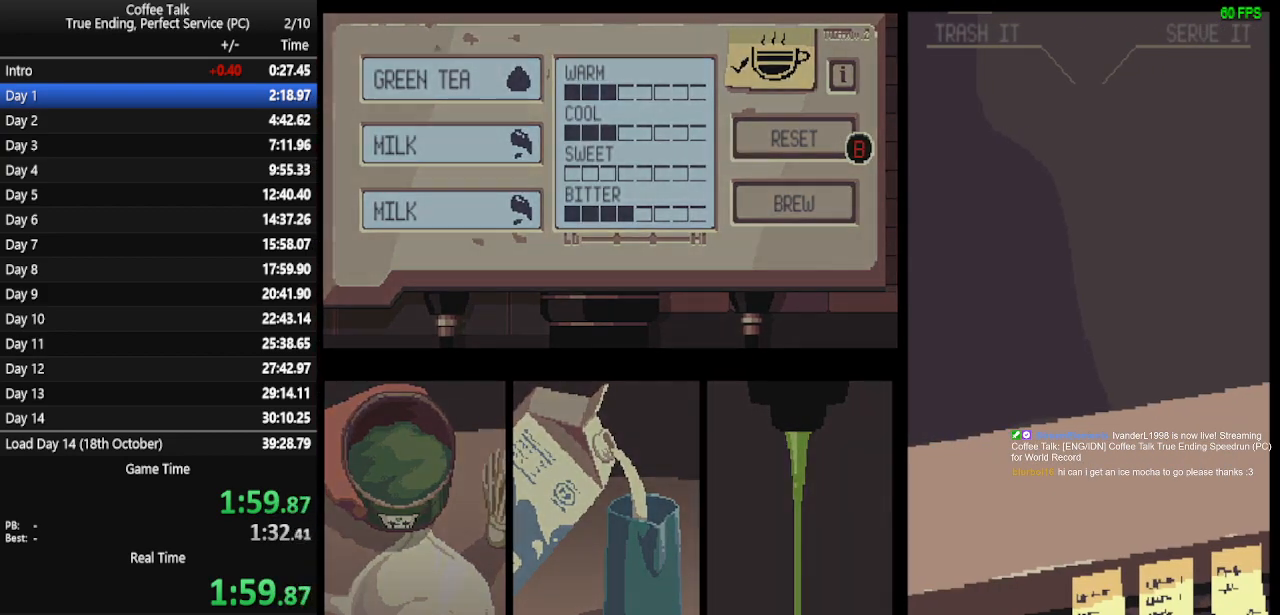
{"buttons": ["CROSS"], "events": [[67, "CROSS", "up"], [100, "CROSS", "down"], [200, "CROSS", "up"], [233, "CROSS", "down"], [300, "CROSS", "up"], [367, "CROSS", "down"], [433, "CROSS", "up"], [467, "CROSS", "down"]]}
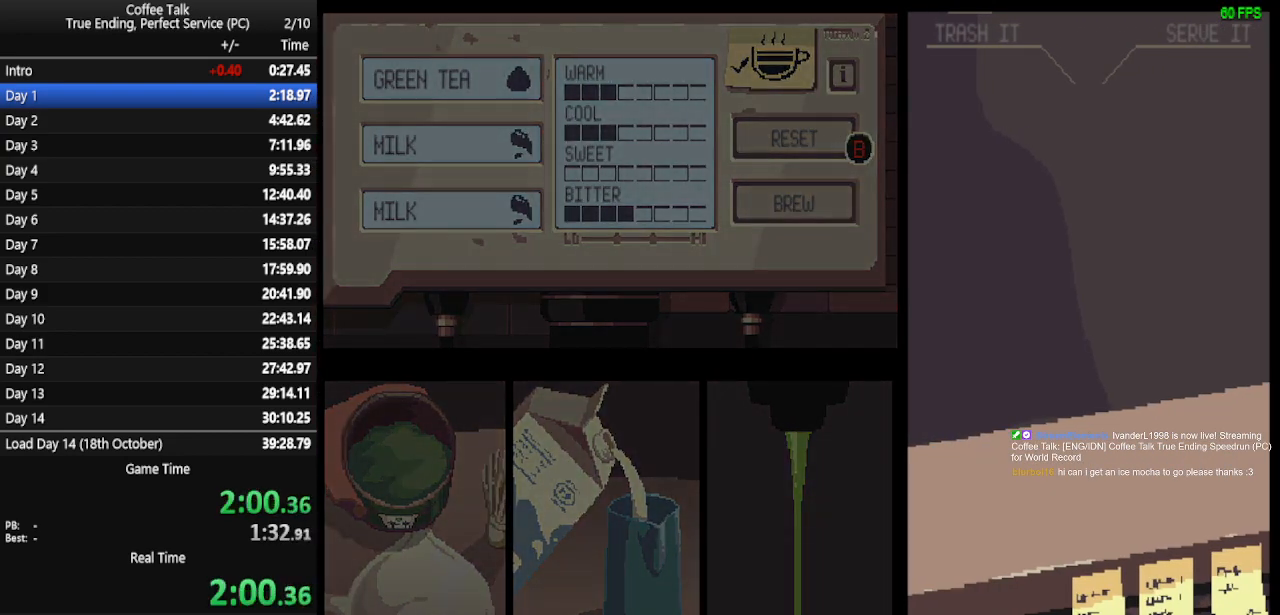
{"buttons": [], "events": [[33, "CROSS", "up"], [167, "CROSS", "down"], [267, "CROSS", "up"], [300, "CROSS", "down"], [367, "CROSS", "up"], [467, "CROSS", "down"], [500, "CROSS", "up"]]}
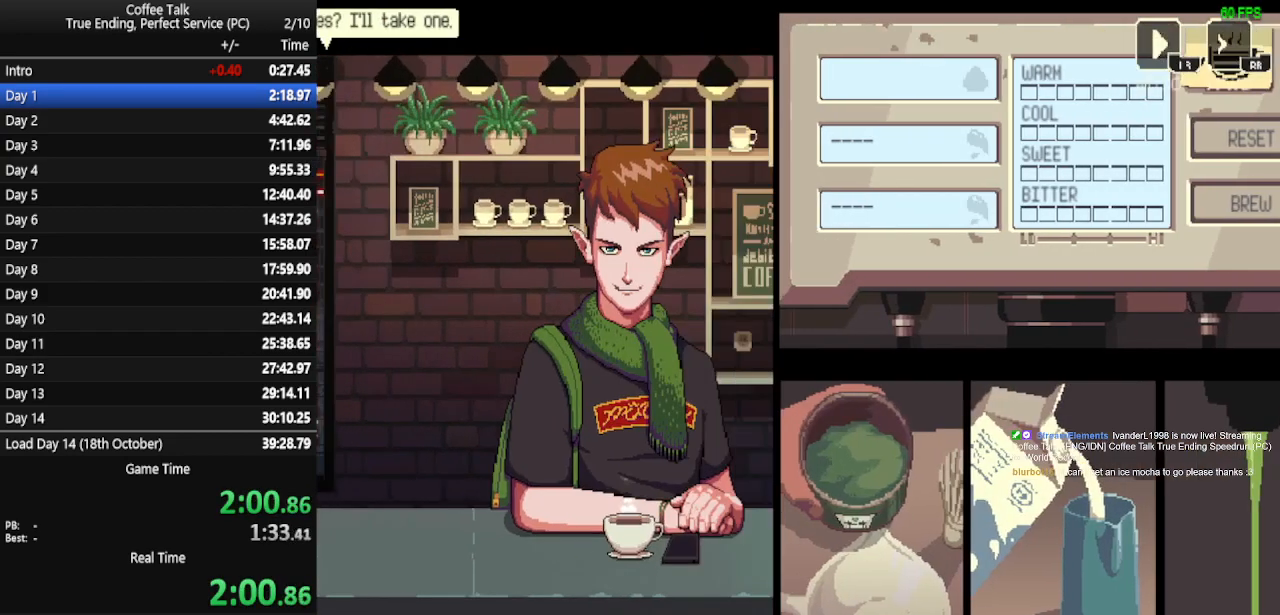
{"buttons": [], "events": [[33, "CROSS", "down"], [100, "CROSS", "up"], [167, "CROSS", "down"], [233, "CROSS", "up"], [300, "CROSS", "down"], [333, "CROSS", "up"], [367, "CROSS", "down"], [500, "CROSS", "up"]]}
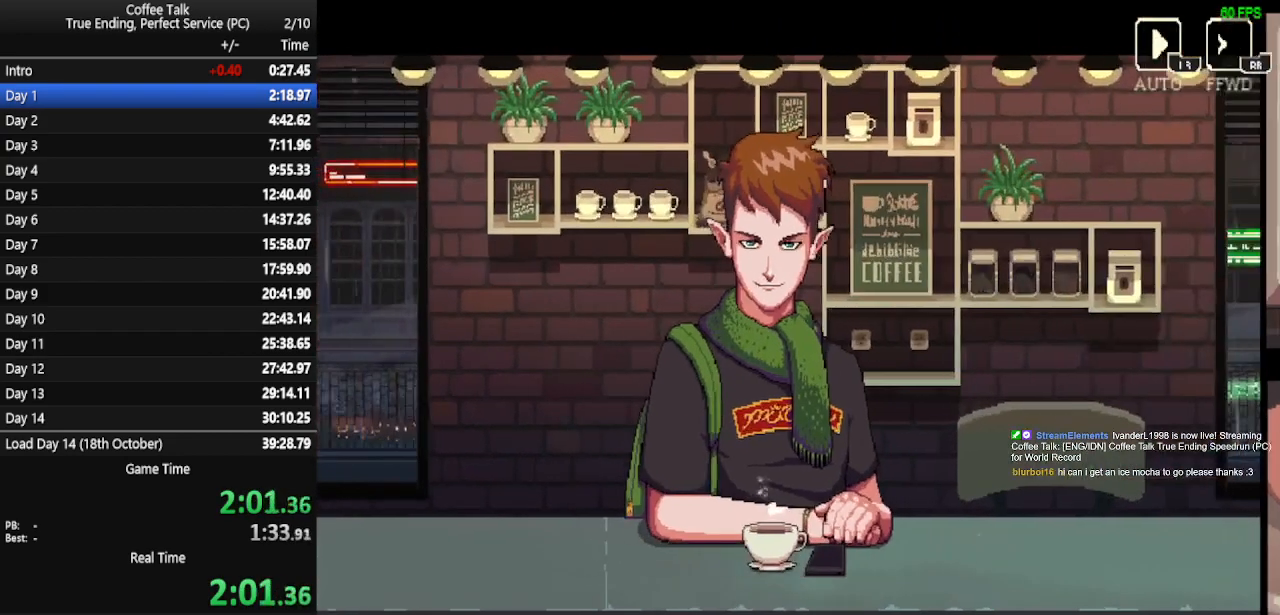
{"buttons": [], "events": [[33, "CROSS", "down"], [100, "CROSS", "up"]]}
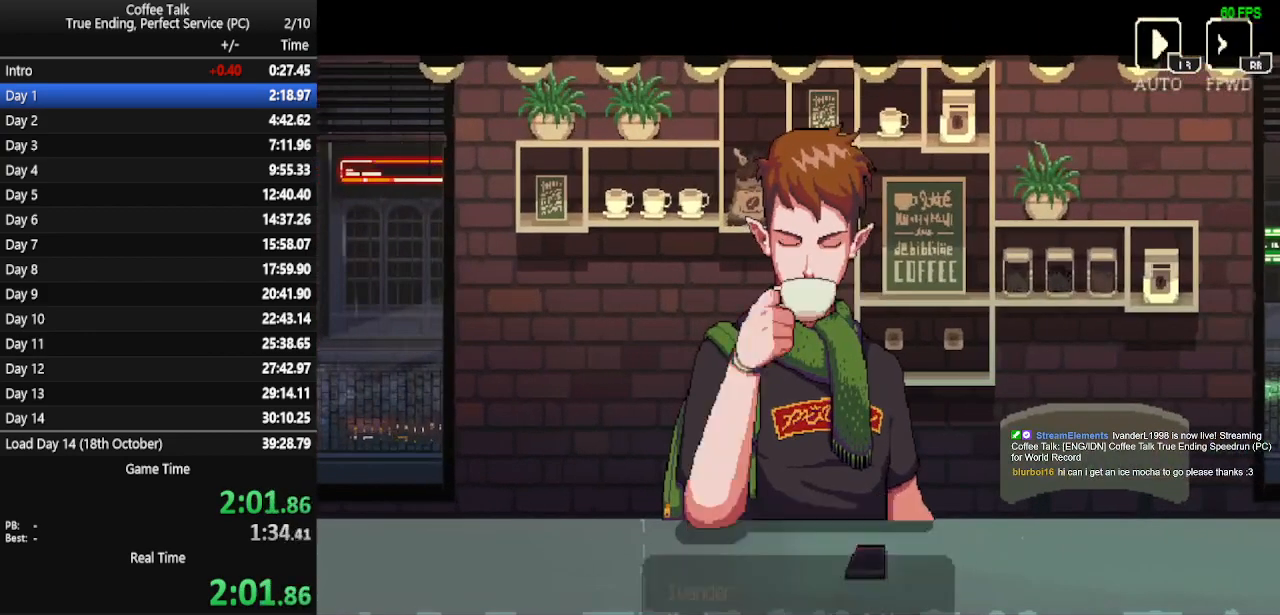
{"buttons": [], "events": []}
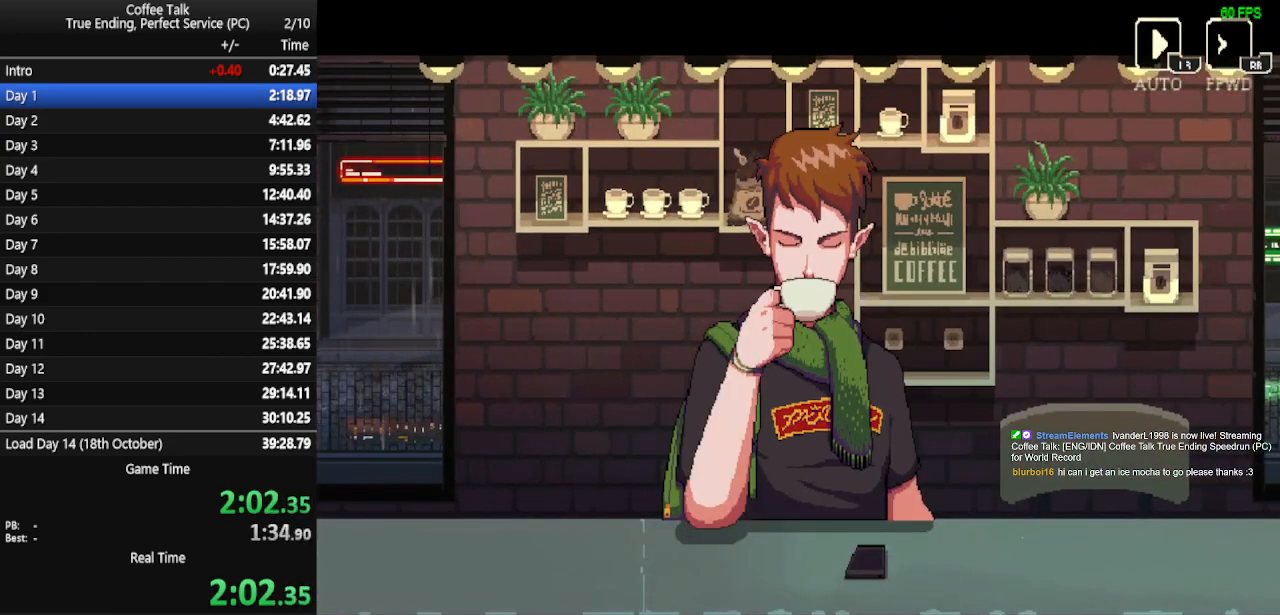
{"buttons": [], "events": []}
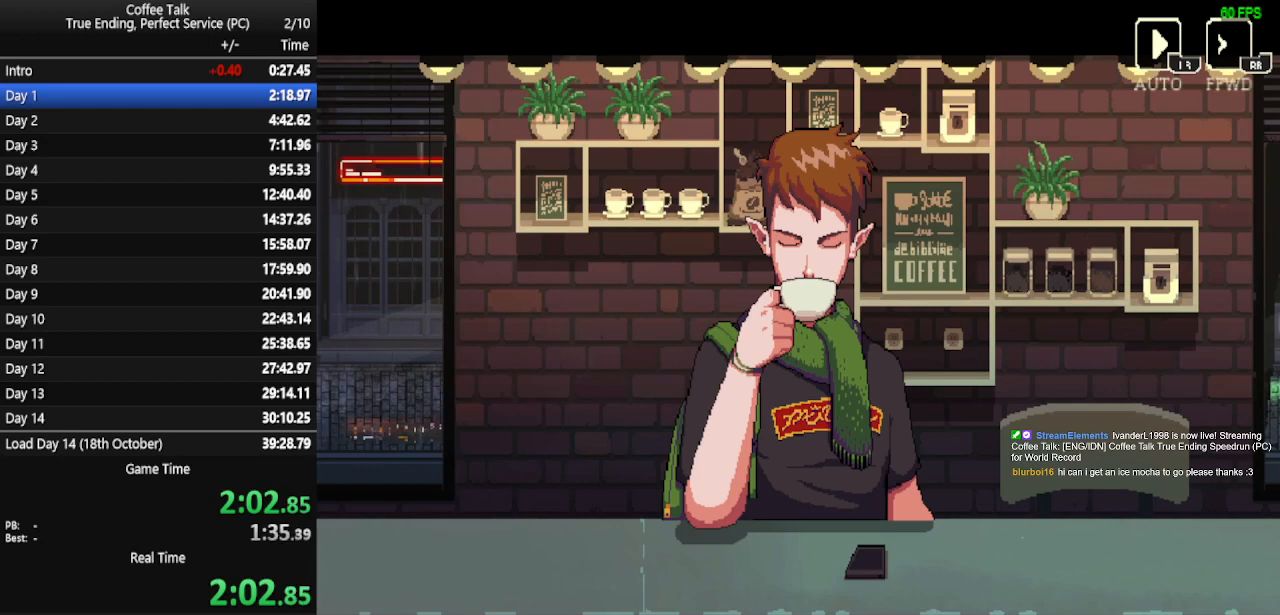
{"buttons": [], "events": []}
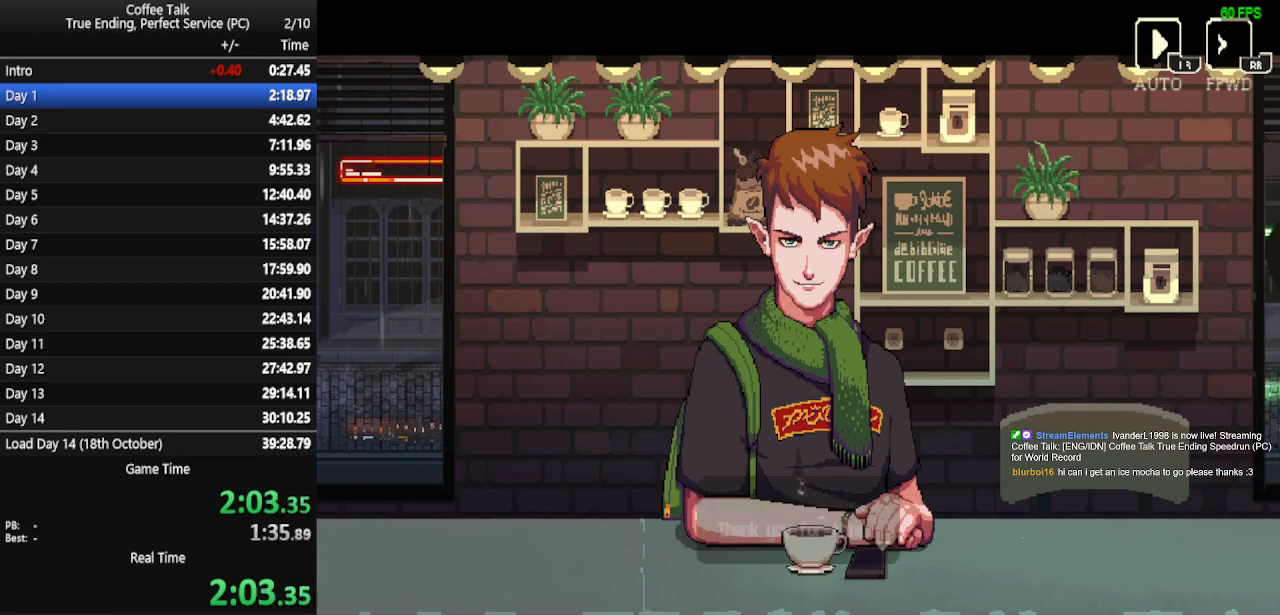
{"buttons": [], "events": []}
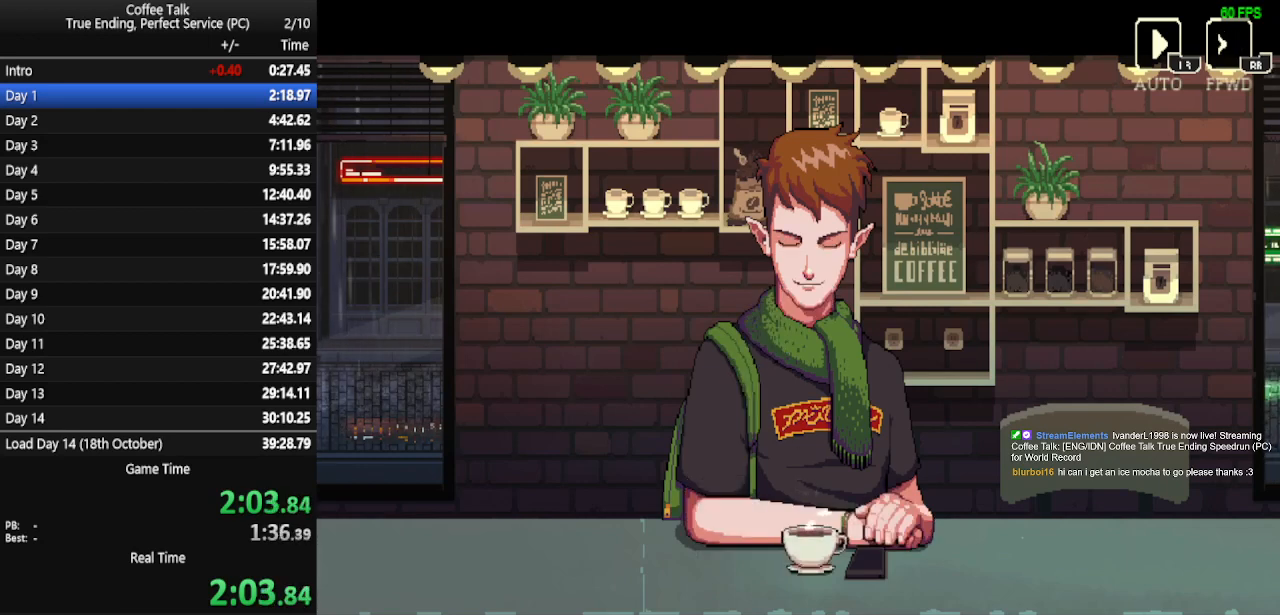
{"buttons": ["CROSS"], "events": [[300, "CROSS", "down"], [333, "CROSS", "up"], [433, "CROSS", "down"], [467, "CROSS", "up"], [500, "CROSS", "down"]]}
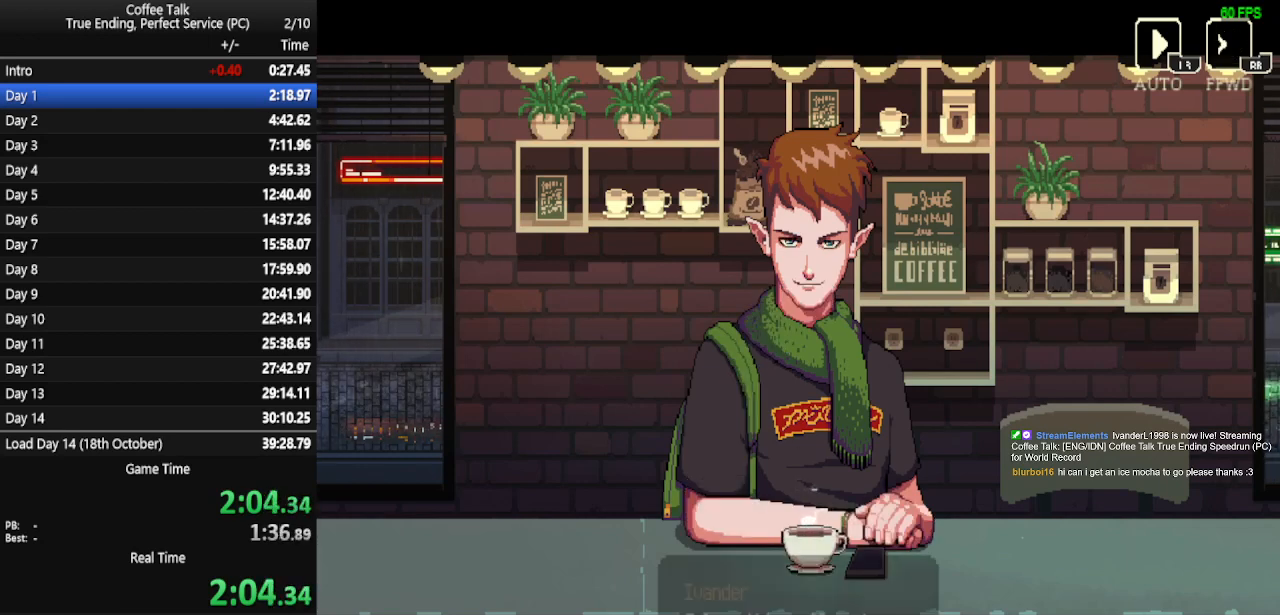
{"buttons": ["CROSS"], "events": [[133, "CROSS", "up"], [167, "CROSS", "down"], [200, "CROSS", "up"], [300, "CROSS", "down"], [467, "CROSS", "up"], [500, "CROSS", "down"]]}
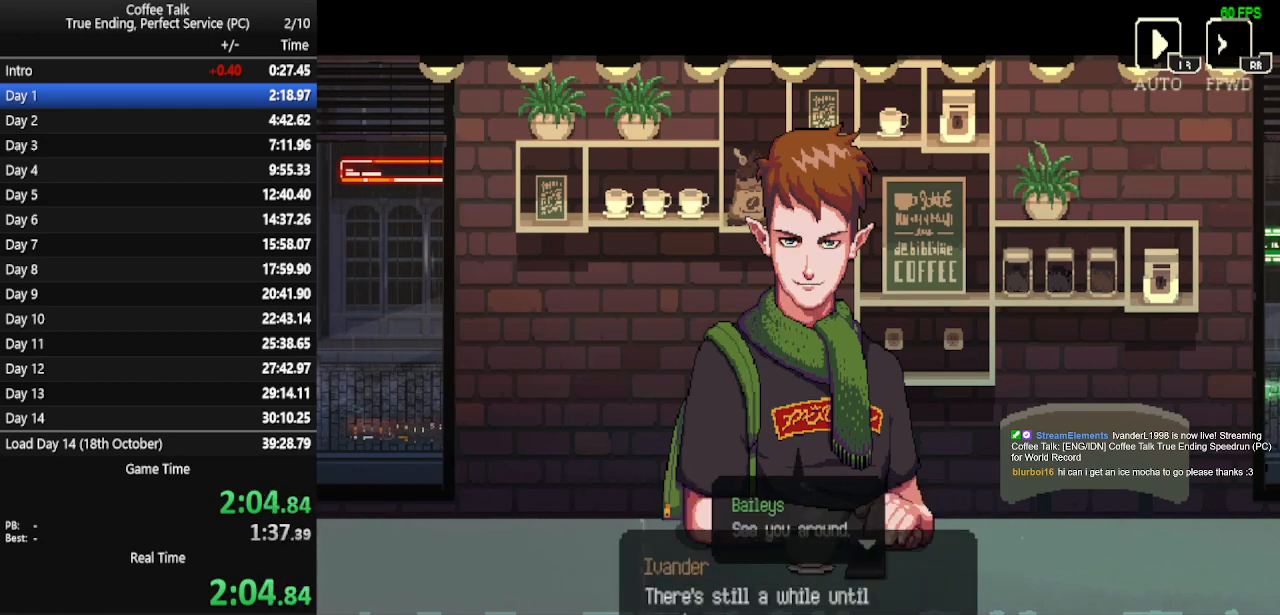
{"buttons": [], "events": [[100, "CROSS", "up"], [133, "CROSS", "down"], [200, "CROSS", "up"], [267, "CROSS", "down"], [333, "CROSS", "up"]]}